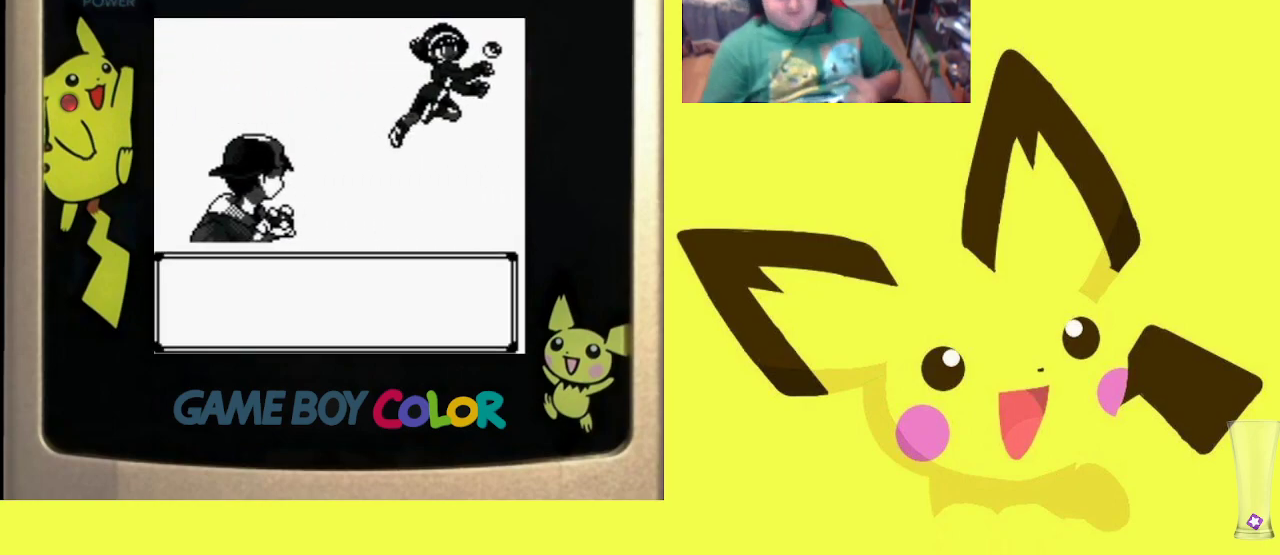
Gameplay with a controller (PlayStation layout); each line is a JSON object with the inputs held at the frame after it. "events" lists button and stick changes between this image and that frame as [ms after this image, input, new state], when the widget could be followed in between. Not read: left_stick right_stick.
{"buttons": [], "events": [[50, "CIRCLE", "down"], [133, "CIRCLE", "up"]]}
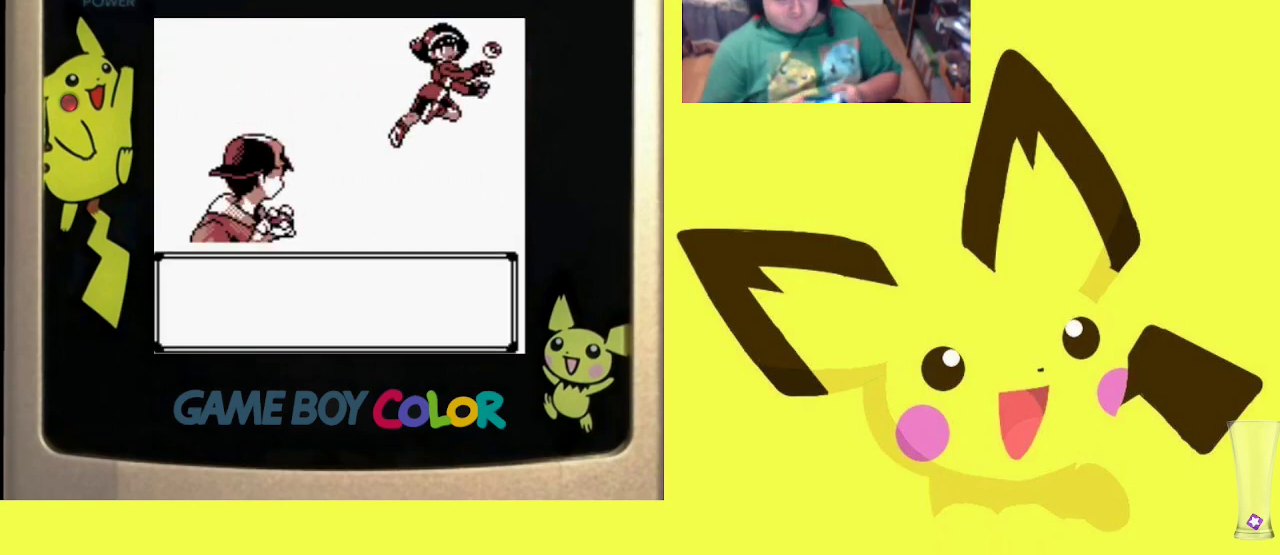
{"buttons": ["CIRCLE"], "events": [[17, "CIRCLE", "down"], [133, "CIRCLE", "up"], [267, "CIRCLE", "down"], [317, "CIRCLE", "up"], [433, "CIRCLE", "down"]]}
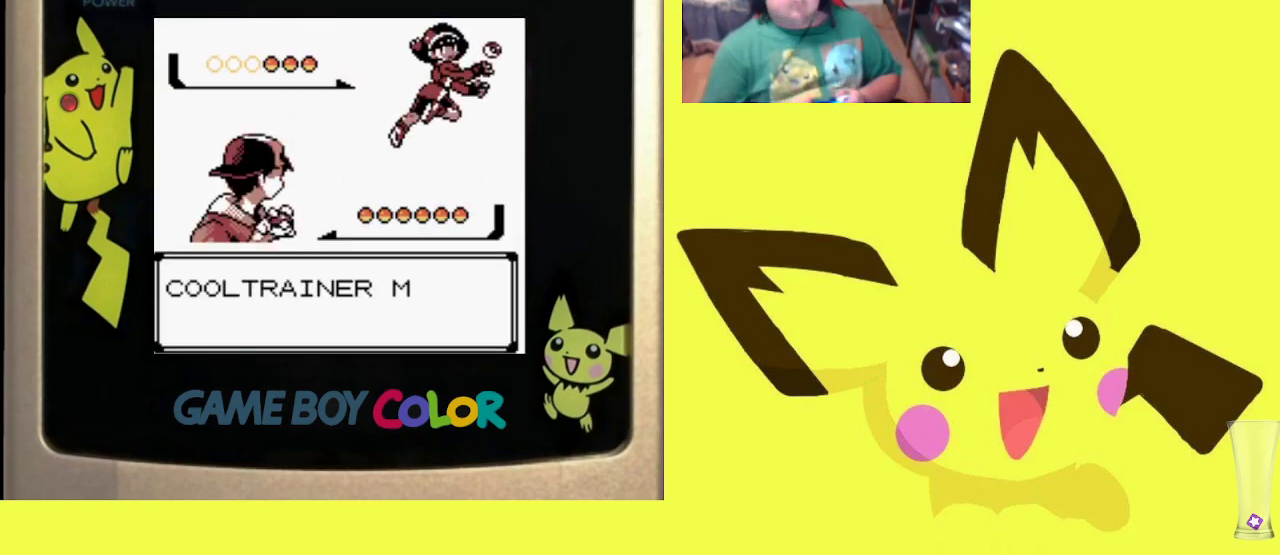
{"buttons": [], "events": [[33, "CIRCLE", "up"], [150, "CIRCLE", "down"], [217, "CIRCLE", "up"], [317, "CIRCLE", "down"], [417, "CIRCLE", "up"]]}
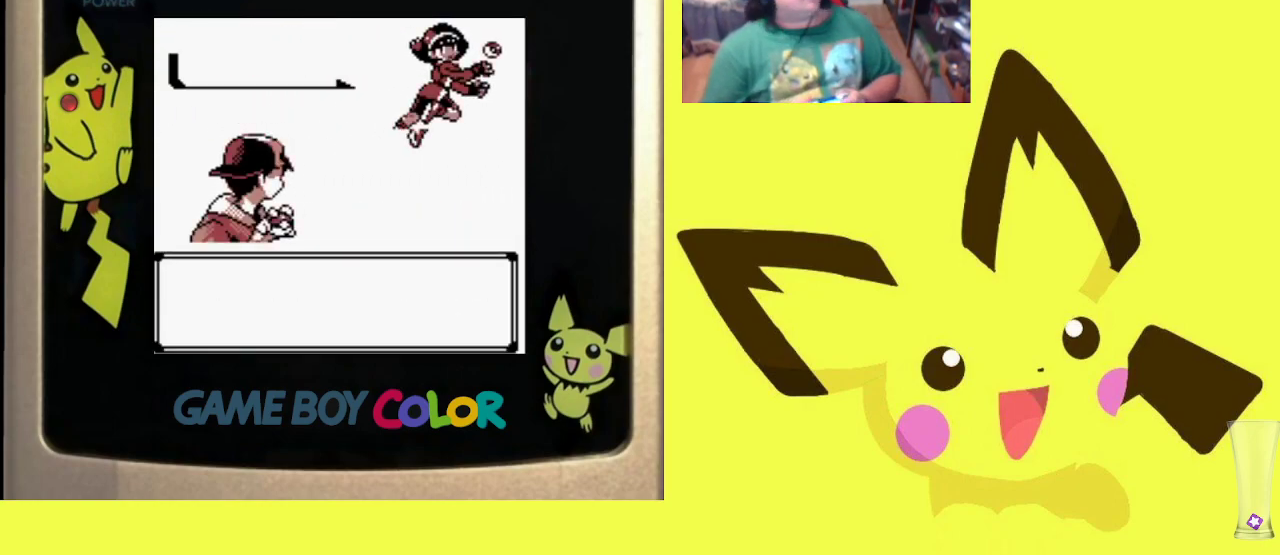
{"buttons": ["CIRCLE"], "events": [[17, "CIRCLE", "down"], [100, "CIRCLE", "up"], [300, "CIRCLE", "down"]]}
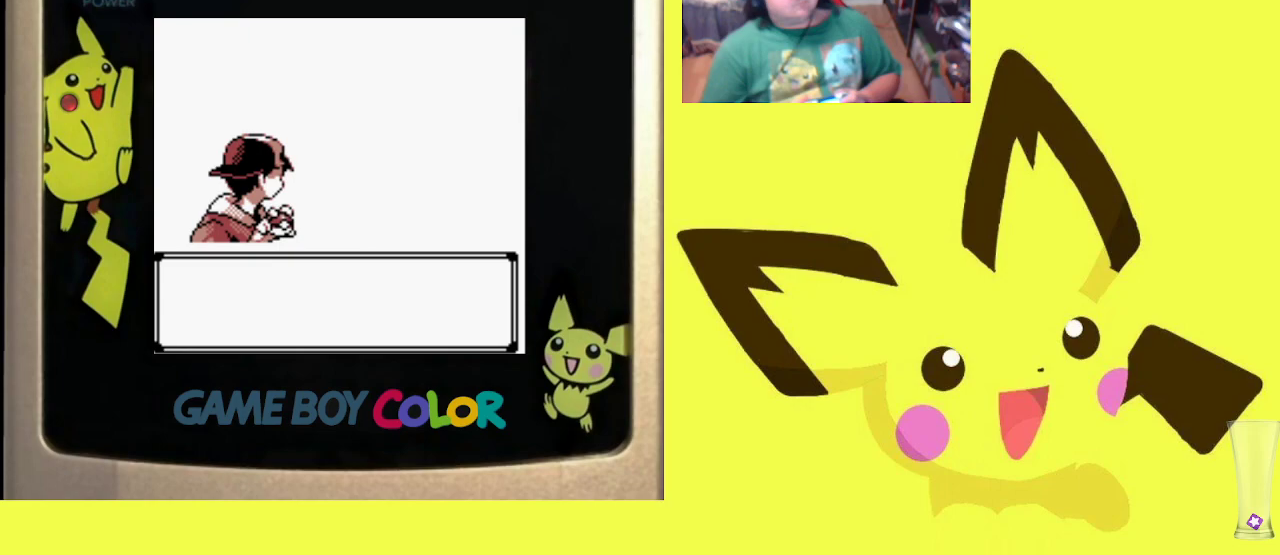
{"buttons": [], "events": [[17, "CIRCLE", "up"], [117, "CROSS", "down"], [200, "CROSS", "up"], [283, "CIRCLE", "down"], [383, "CIRCLE", "up"]]}
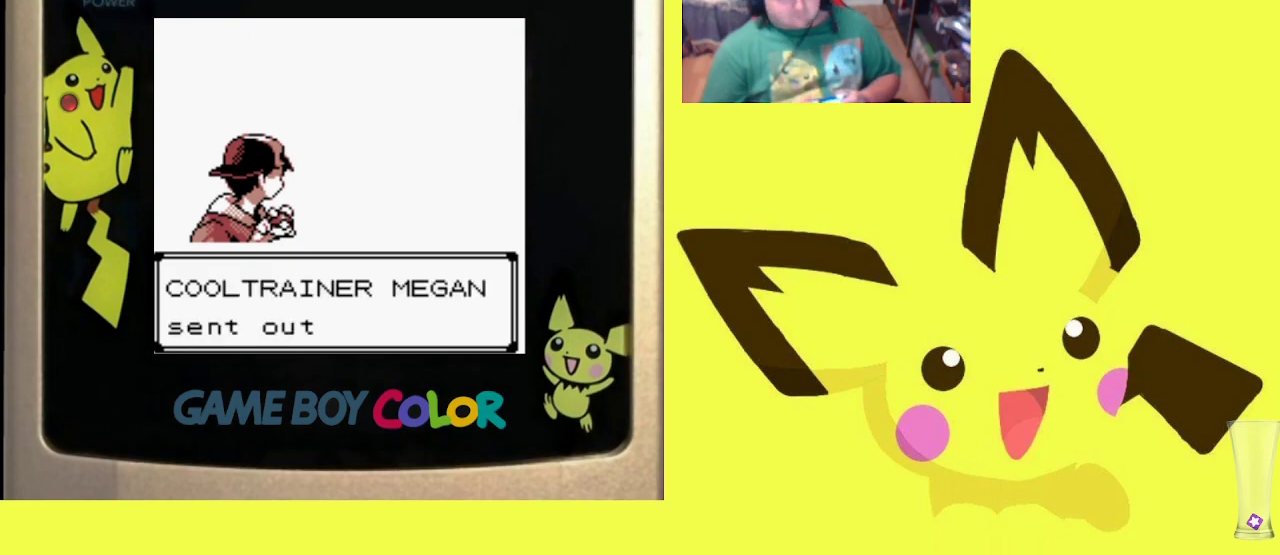
{"buttons": [], "events": [[100, "CIRCLE", "down"], [200, "CIRCLE", "up"], [300, "CIRCLE", "down"], [367, "CIRCLE", "up"]]}
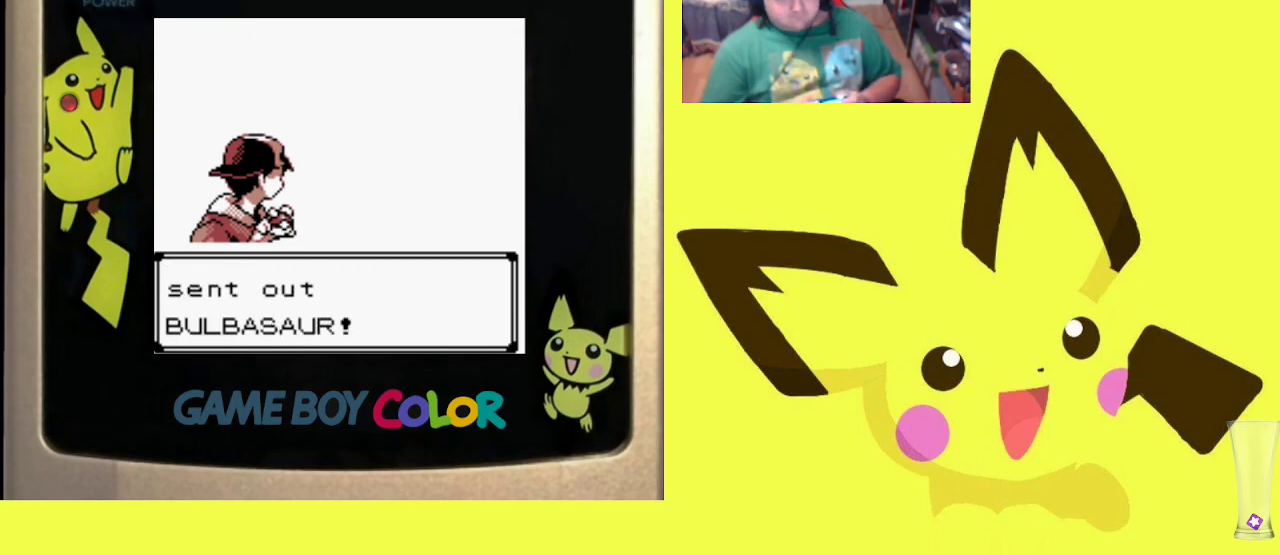
{"buttons": [], "events": []}
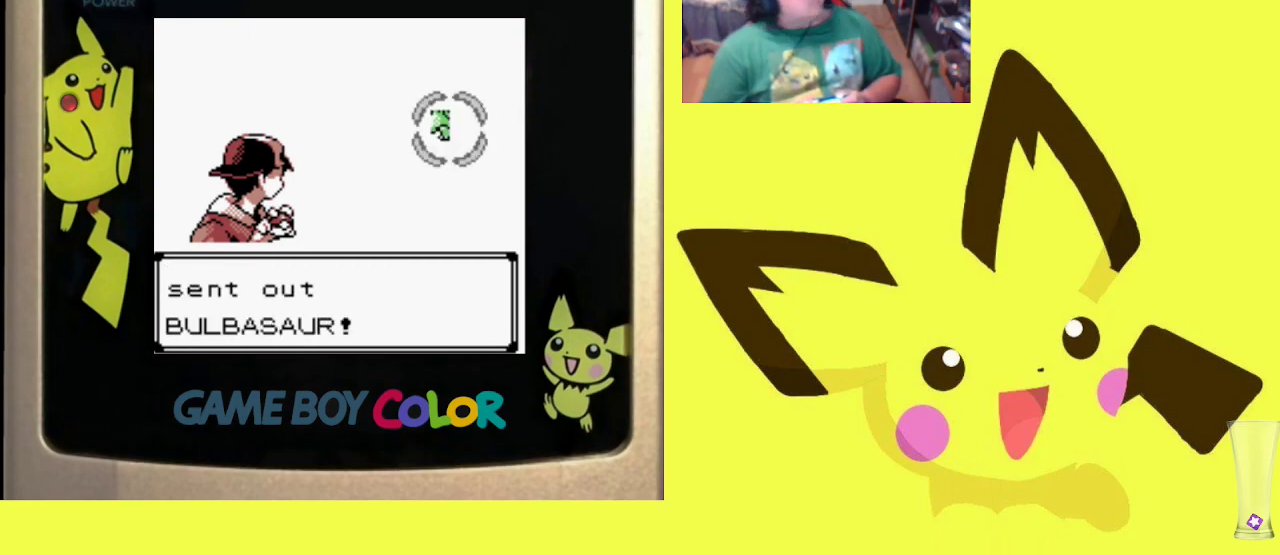
{"buttons": [], "events": []}
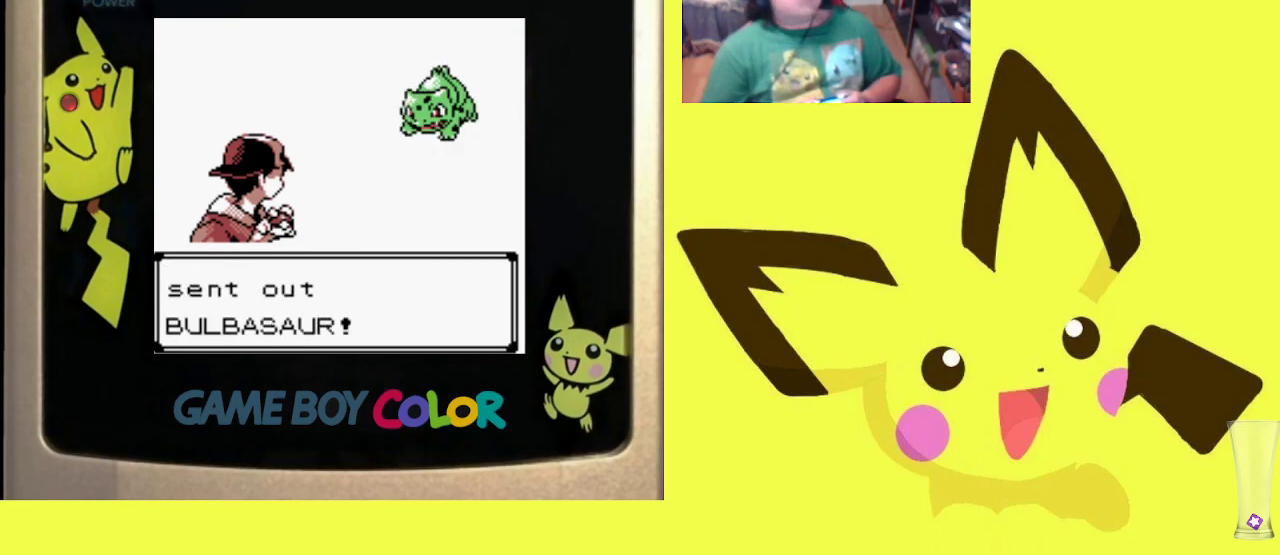
{"buttons": [], "events": [[300, "CIRCLE", "down"], [417, "CIRCLE", "up"]]}
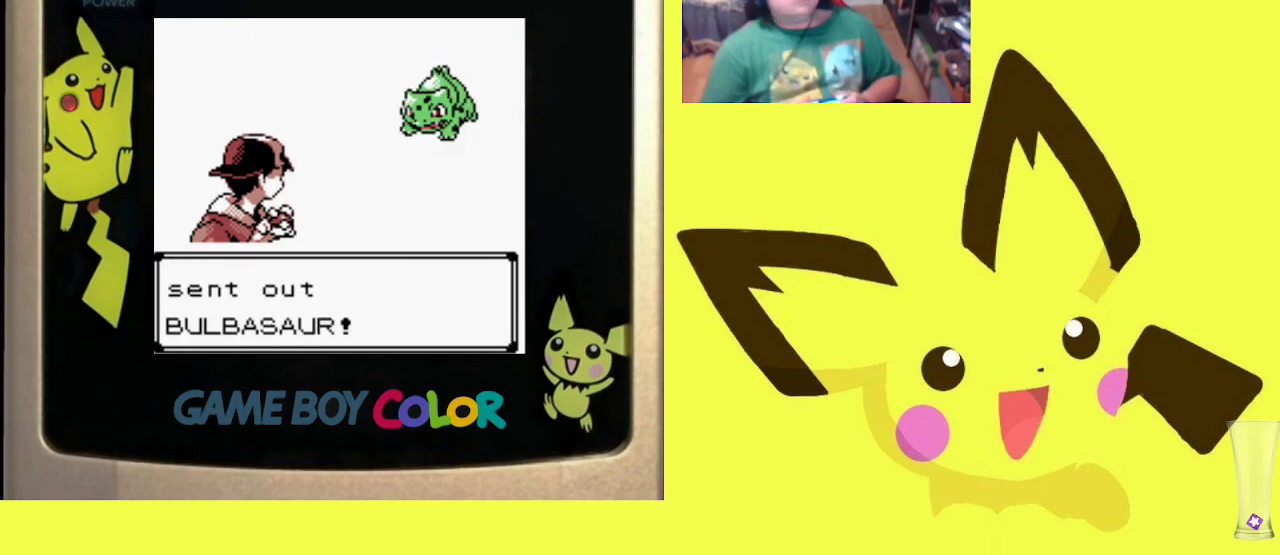
{"buttons": ["CIRCLE"], "events": [[50, "CIRCLE", "down"], [183, "CIRCLE", "up"], [267, "CIRCLE", "down"], [367, "CIRCLE", "up"], [500, "CIRCLE", "down"]]}
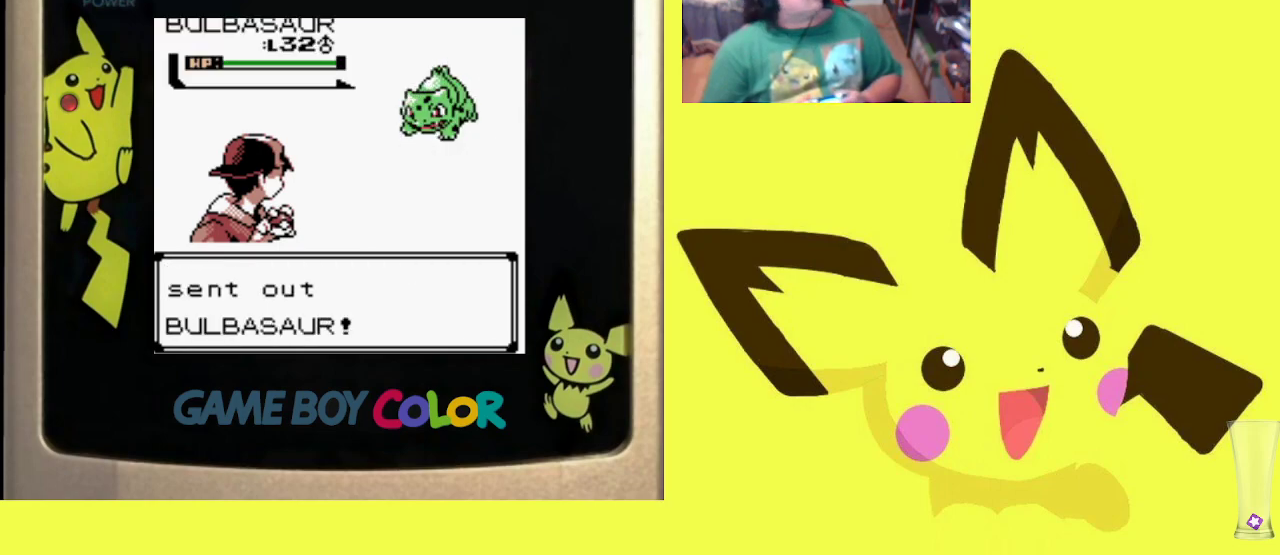
{"buttons": ["CIRCLE"], "events": [[100, "CIRCLE", "up"], [217, "CIRCLE", "down"], [317, "CIRCLE", "up"], [450, "CIRCLE", "down"]]}
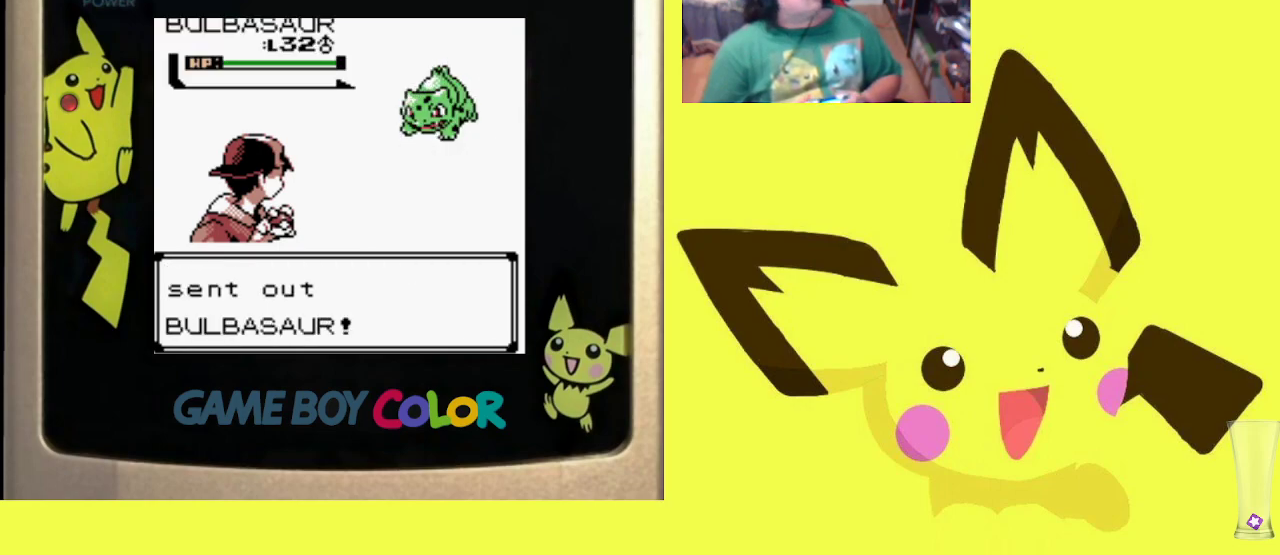
{"buttons": ["CIRCLE"], "events": [[17, "CIRCLE", "up"], [167, "CIRCLE", "down"], [317, "CIRCLE", "up"], [500, "CIRCLE", "down"]]}
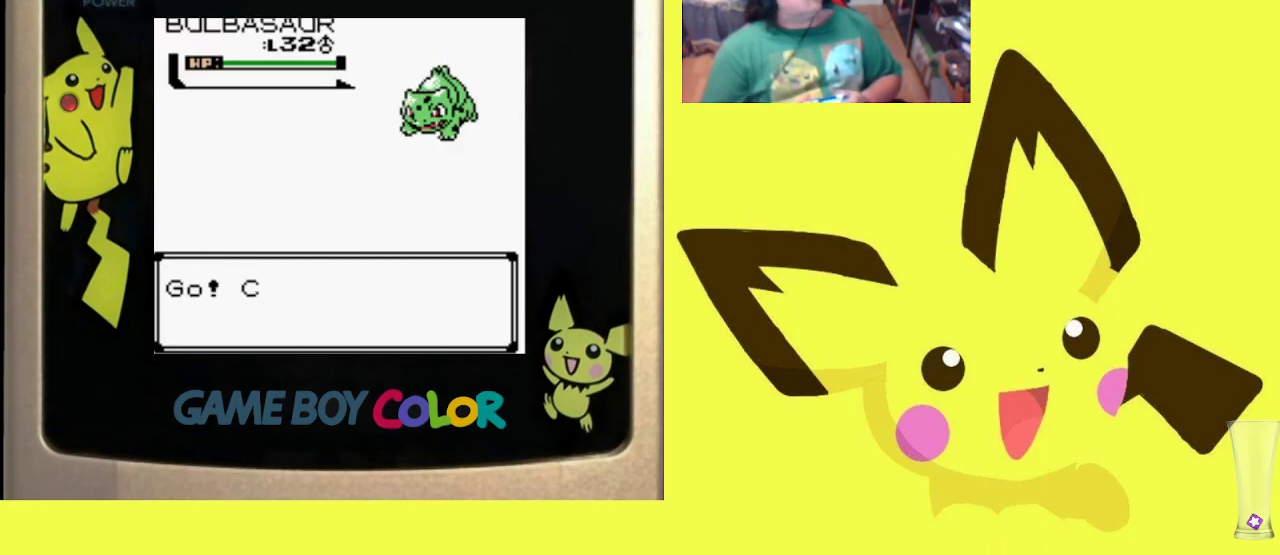
{"buttons": [], "events": [[83, "CIRCLE", "up"]]}
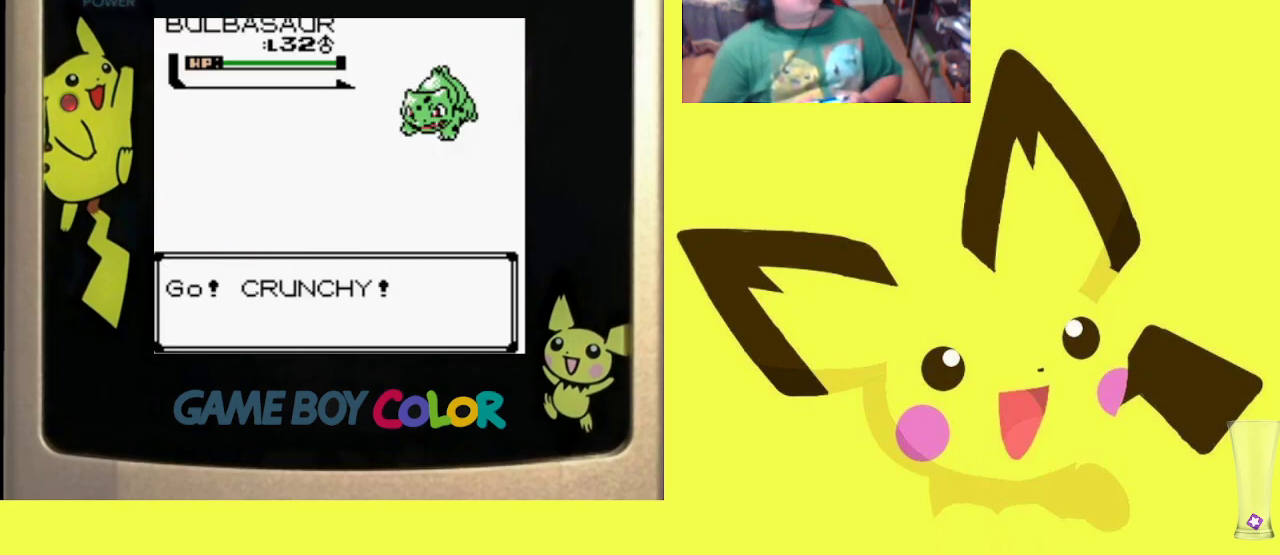
{"buttons": [], "events": []}
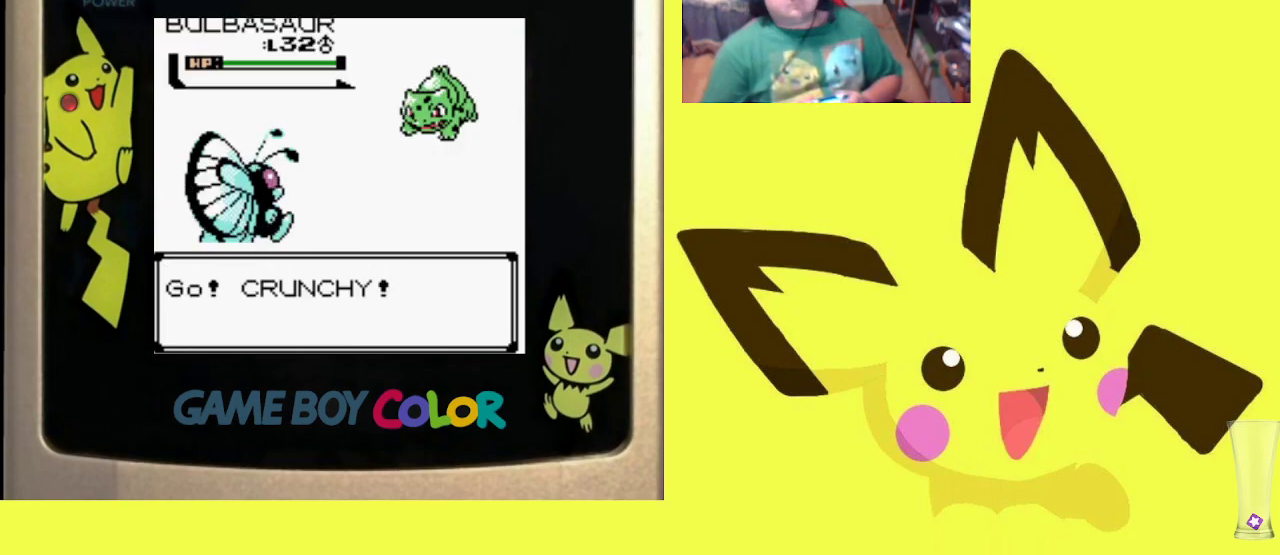
{"buttons": [], "events": []}
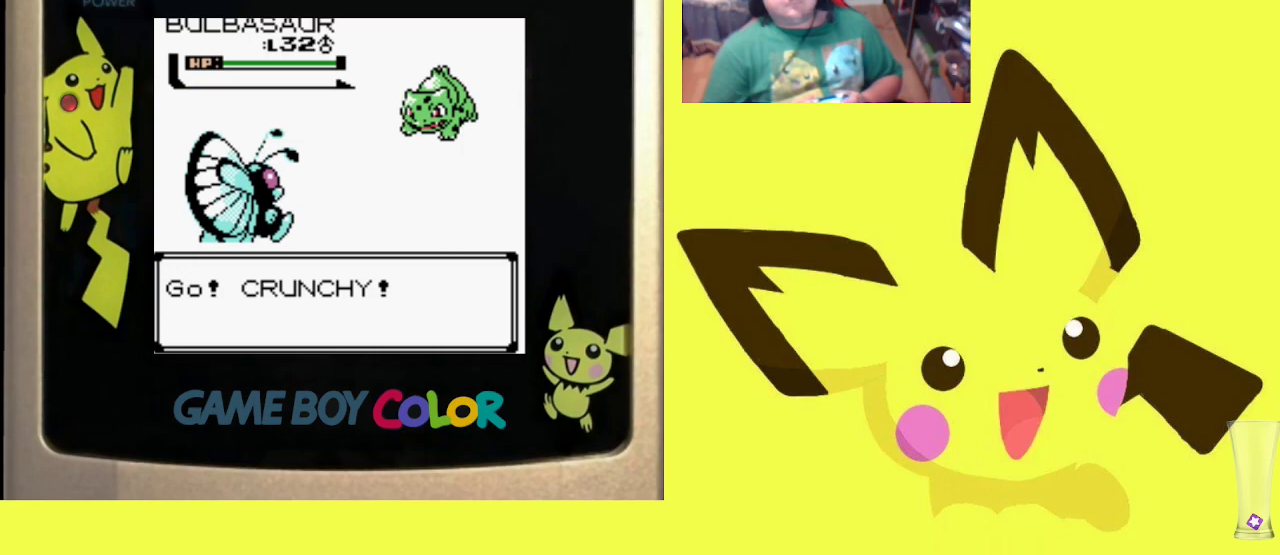
{"buttons": [], "events": []}
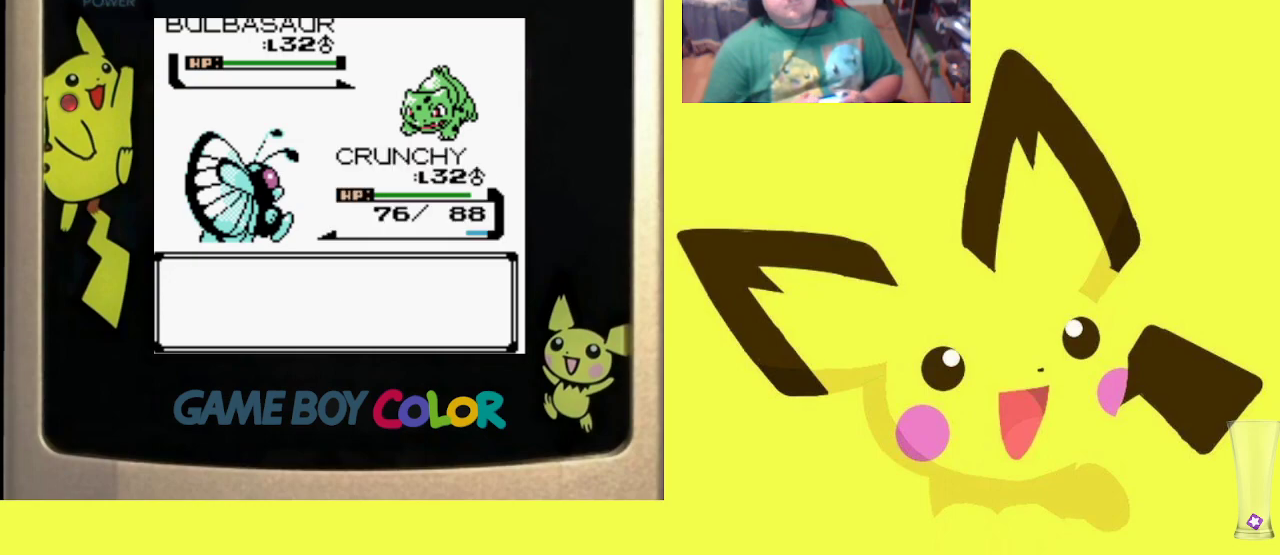
{"buttons": ["CIRCLE"], "events": [[383, "CIRCLE", "down"]]}
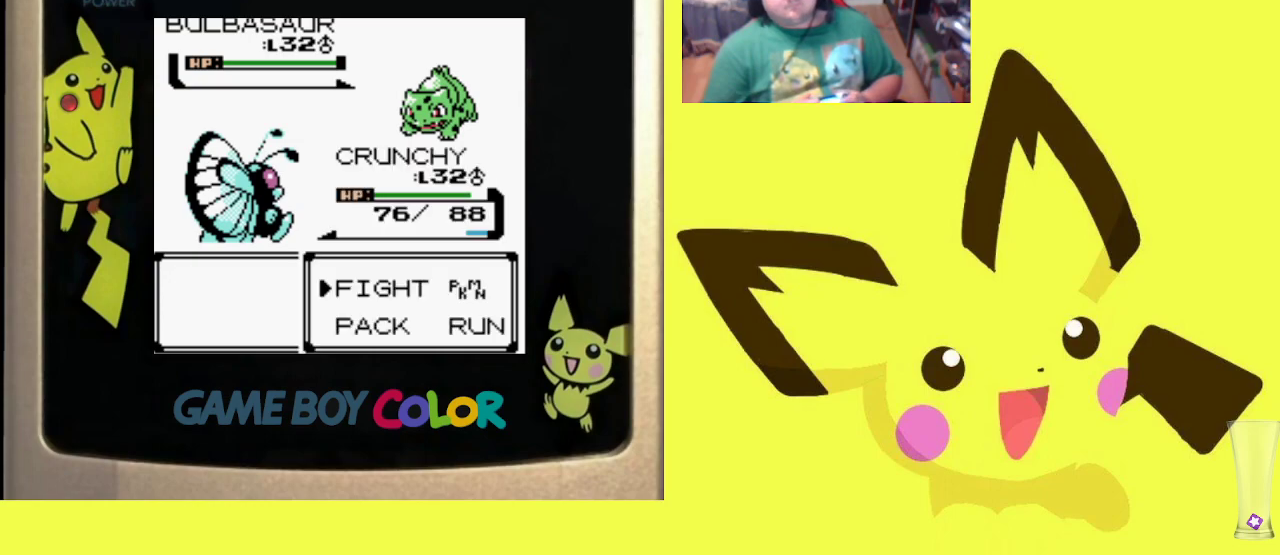
{"buttons": [], "events": [[33, "CIRCLE", "up"], [150, "DPAD_UP", "down"], [267, "DPAD_UP", "up"]]}
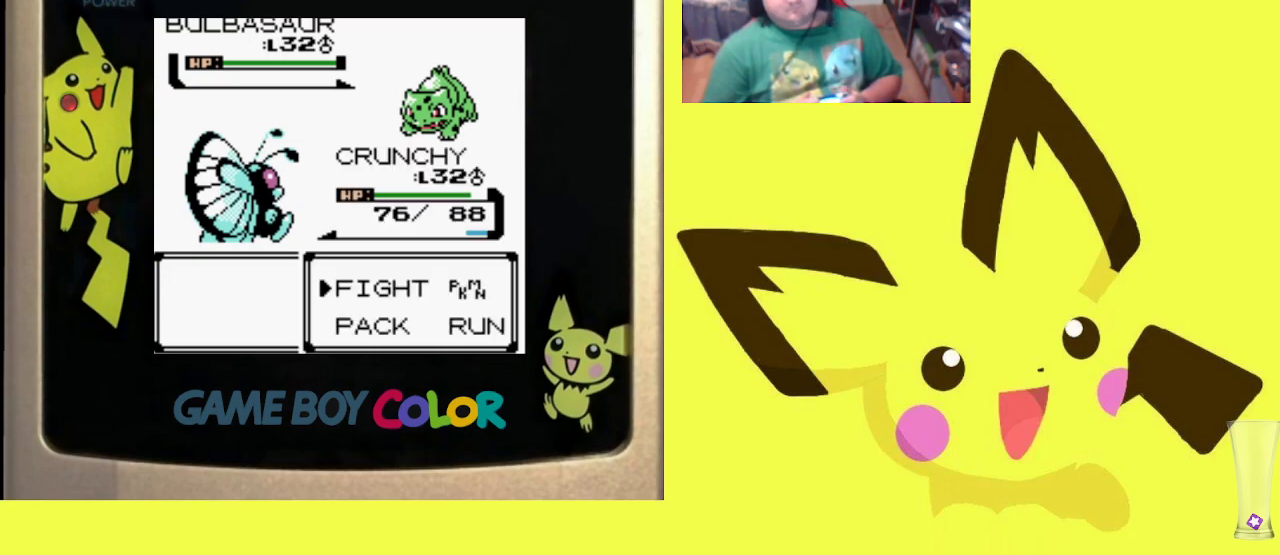
{"buttons": ["DPAD_UP"], "events": [[100, "CIRCLE", "down"], [233, "CIRCLE", "up"], [433, "DPAD_UP", "down"]]}
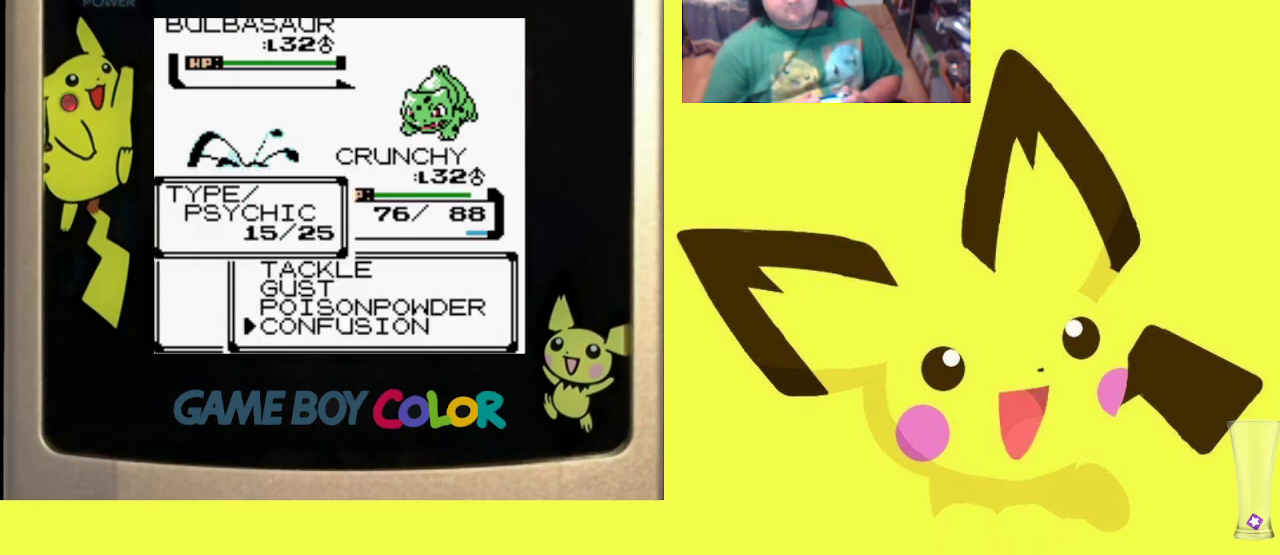
{"buttons": [], "events": [[83, "DPAD_UP", "up"], [300, "CIRCLE", "down"], [433, "CIRCLE", "up"]]}
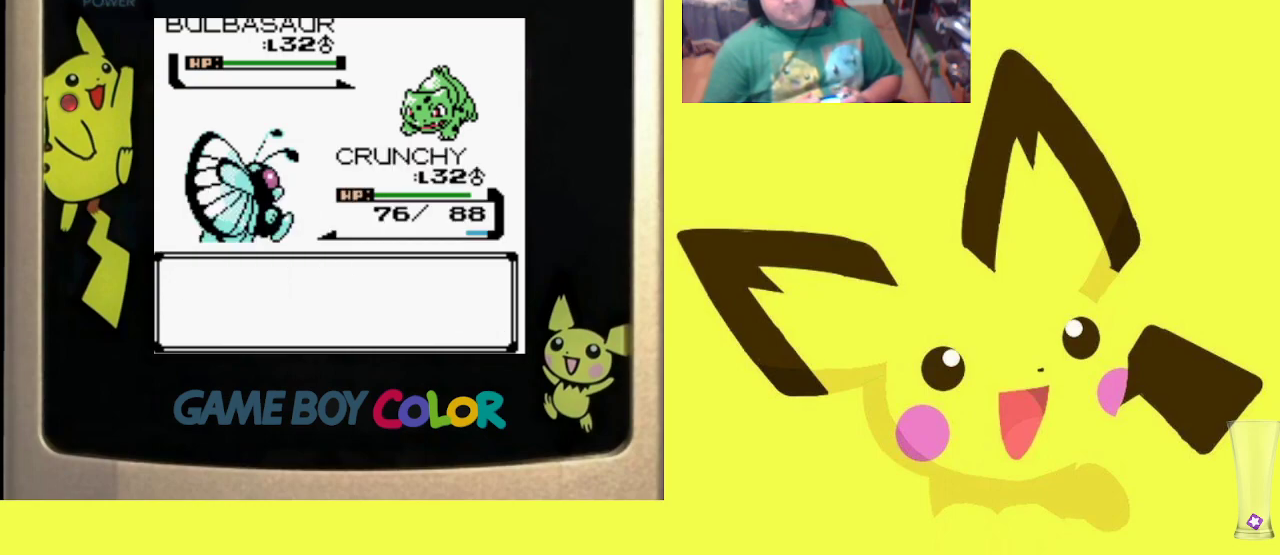
{"buttons": [], "events": []}
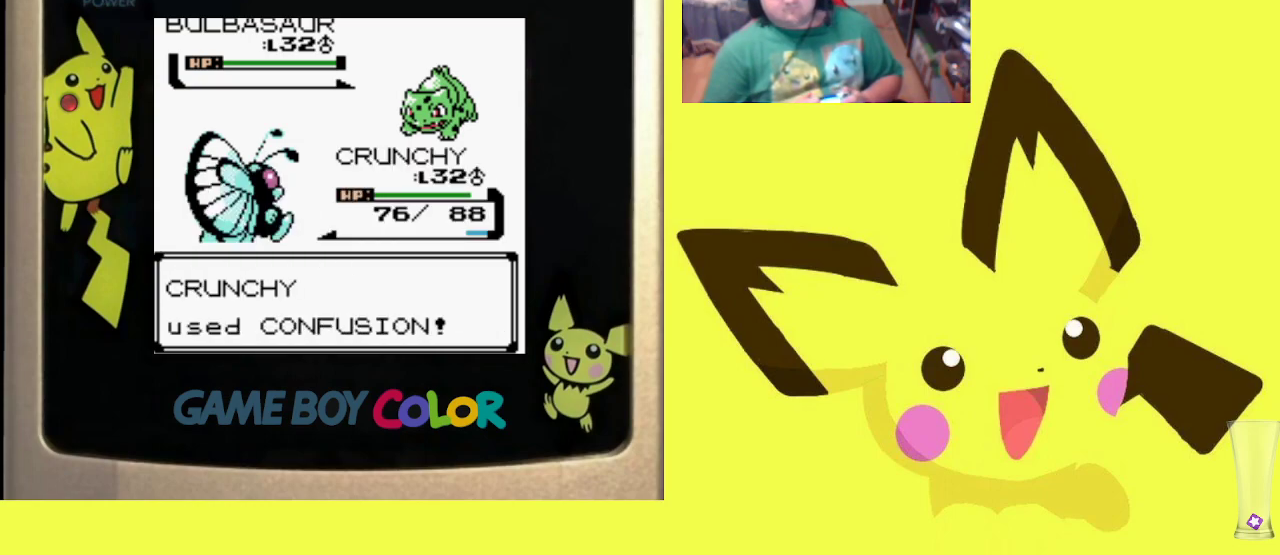
{"buttons": [], "events": []}
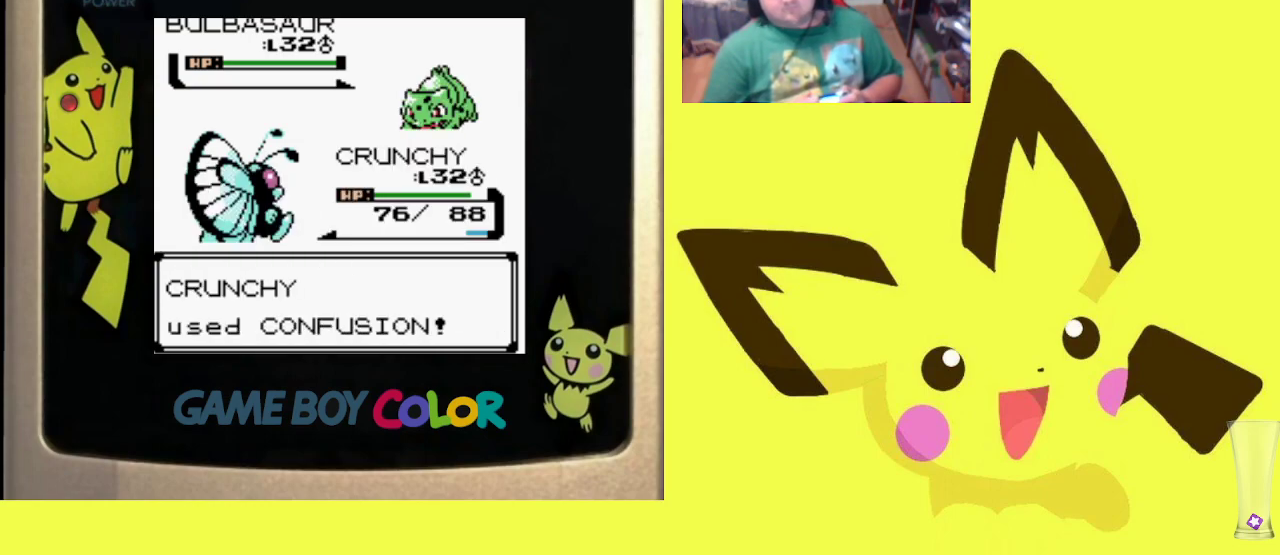
{"buttons": [], "events": []}
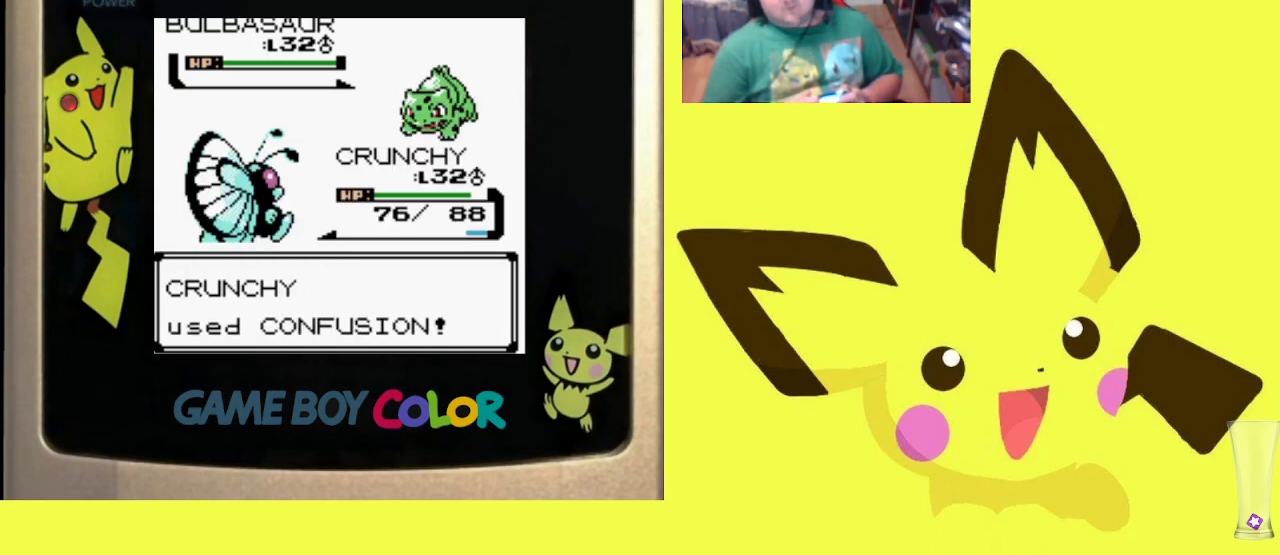
{"buttons": [], "events": []}
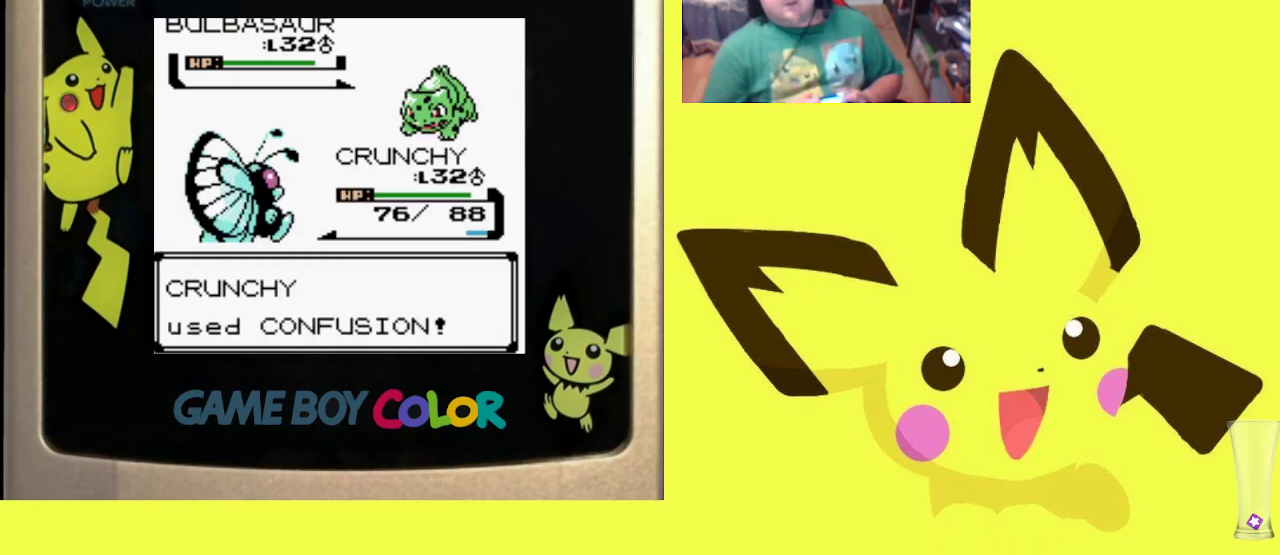
{"buttons": [], "events": []}
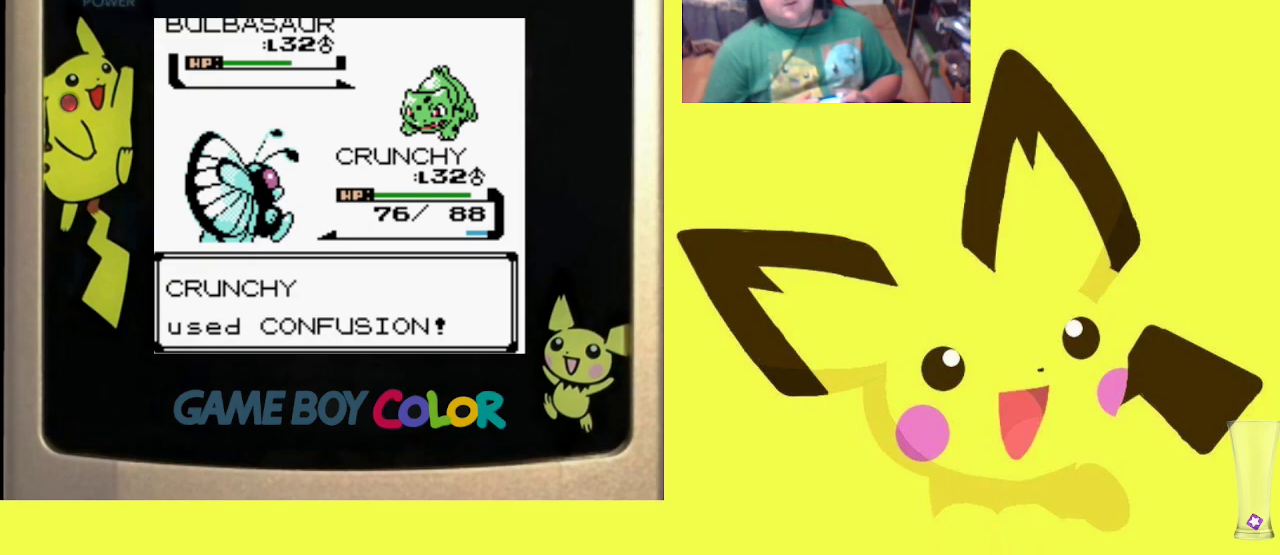
{"buttons": ["CIRCLE"], "events": [[67, "CIRCLE", "down"], [200, "CIRCLE", "up"], [283, "CIRCLE", "down"], [400, "CIRCLE", "up"], [500, "CIRCLE", "down"]]}
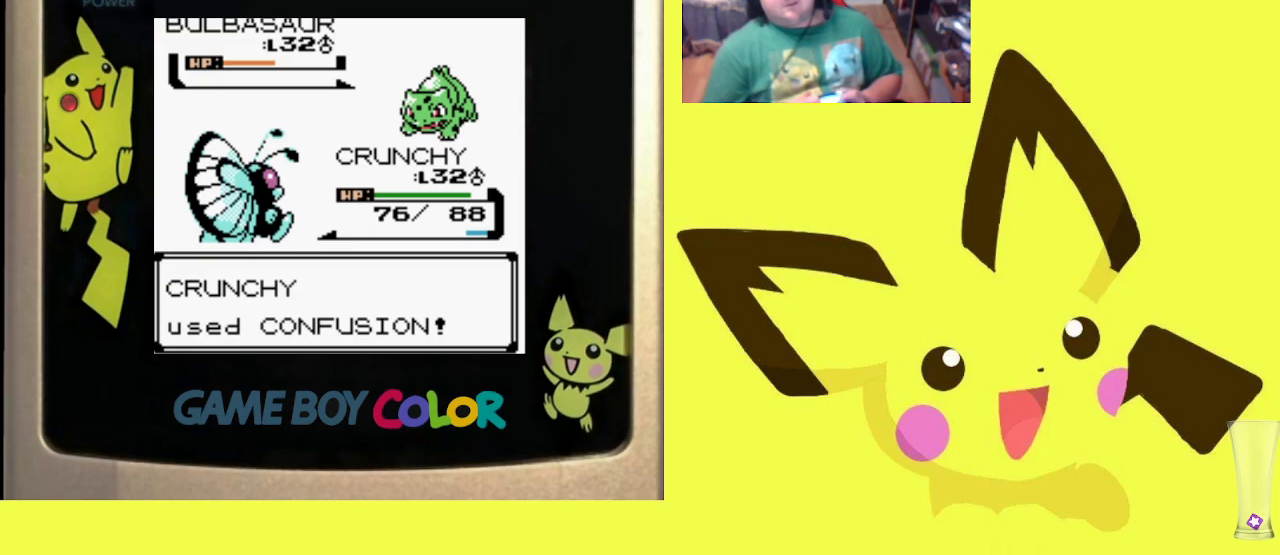
{"buttons": [], "events": [[100, "CIRCLE", "up"], [200, "CIRCLE", "down"], [317, "CIRCLE", "up"], [400, "CIRCLE", "down"], [500, "CIRCLE", "up"]]}